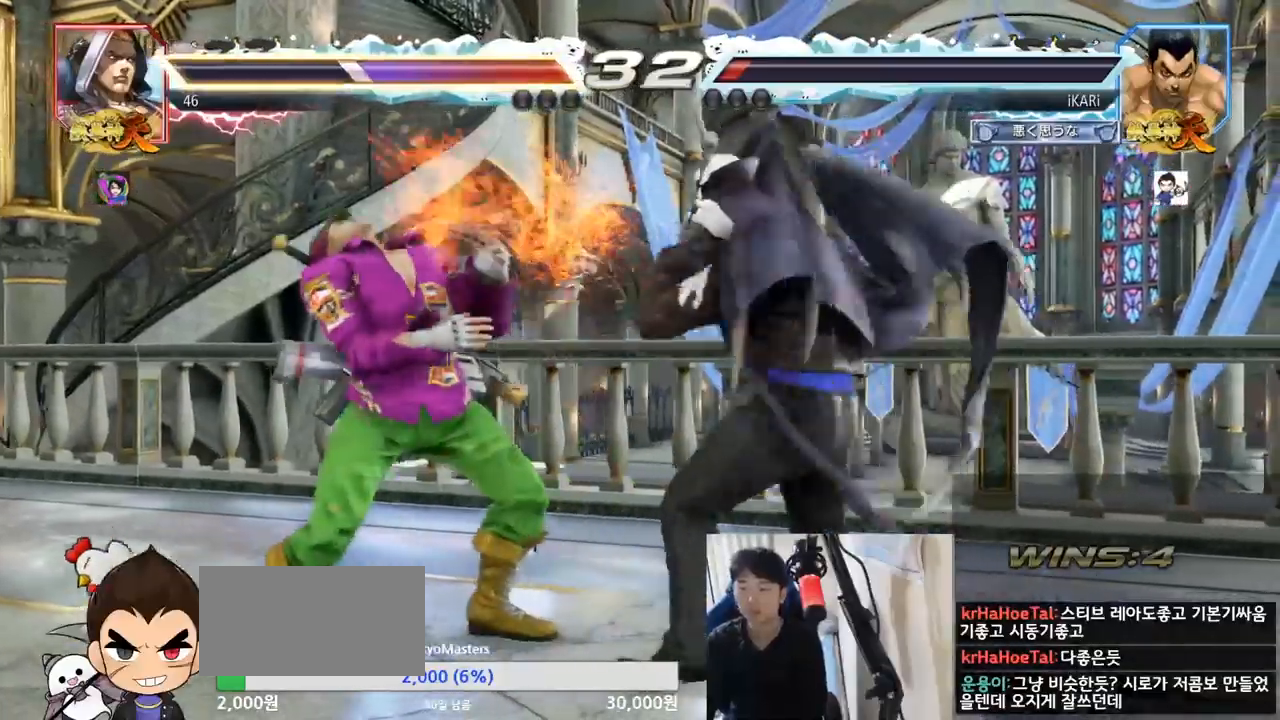
Gameplay with a controller (arcade stick); each line is a JSON object with the inputs held at the frame after it. "events" lists button and stick changes between this image and that frame as [ms after this image, input, new state], when the widget could be followed in between. Not read: L3 R3.
{"buttons": [], "left_stick": "center", "events": [[50, "TRIANGLE", "down"], [100, "TRIANGLE", "up"], [150, "TRIANGLE", "down"], [200, "TRIANGLE", "up"], [250, "TRIANGLE", "down"], [300, "TRIANGLE", "up"], [350, "TRIANGLE", "down"], [384, "TRIANGLE", "up"], [450, "TRIANGLE", "down"], [500, "TRIANGLE", "up"]]}
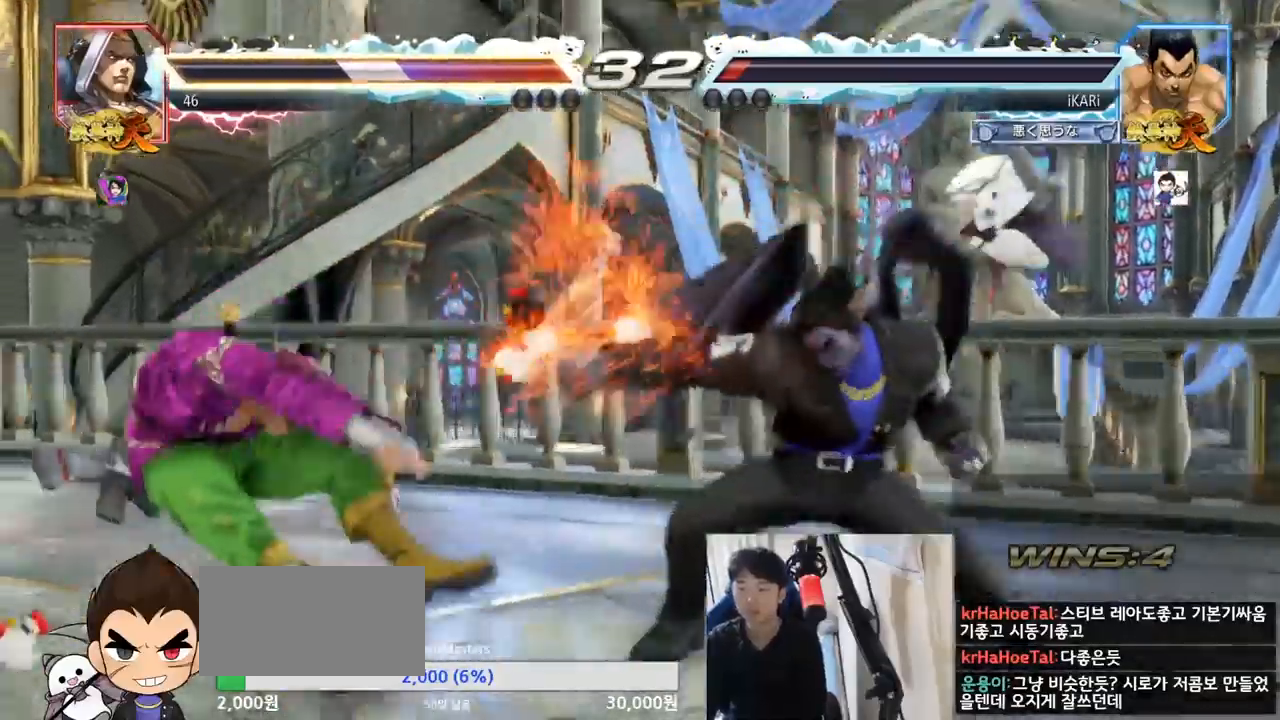
{"buttons": [], "left_stick": "down", "events": [[384, "left_stick", "left"], [451, "left_stick", "down"]]}
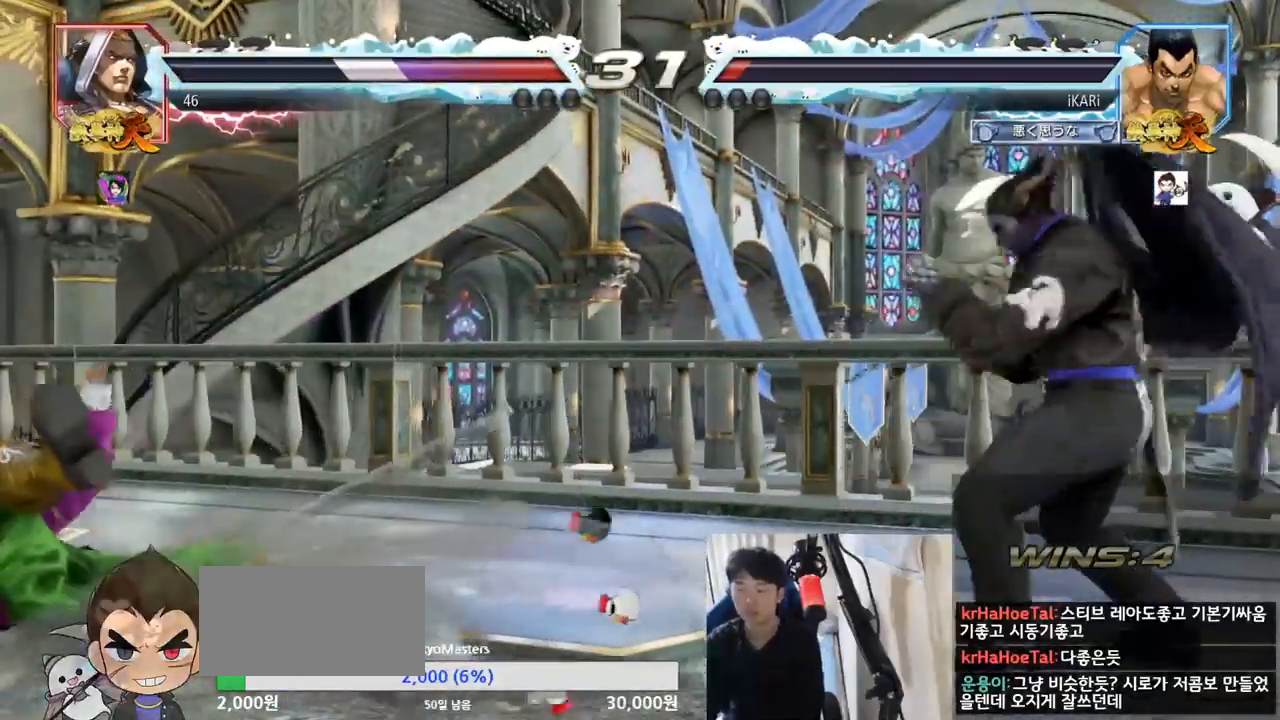
{"buttons": [], "left_stick": "right", "events": [[83, "left_stick", "left"], [417, "left_stick", "center"], [467, "left_stick", "right"]]}
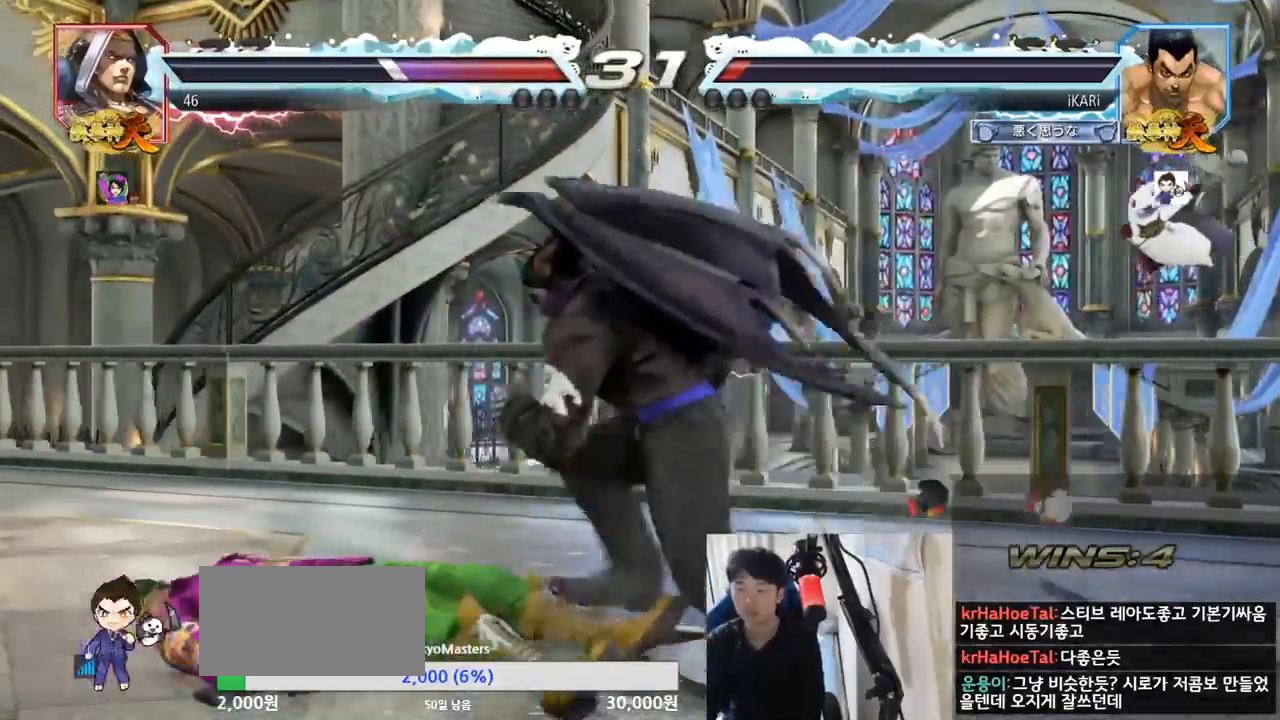
{"buttons": [], "left_stick": "left", "events": [[101, "left_stick", "center"], [201, "left_stick", "down"], [284, "left_stick", "center"], [434, "left_stick", "left"]]}
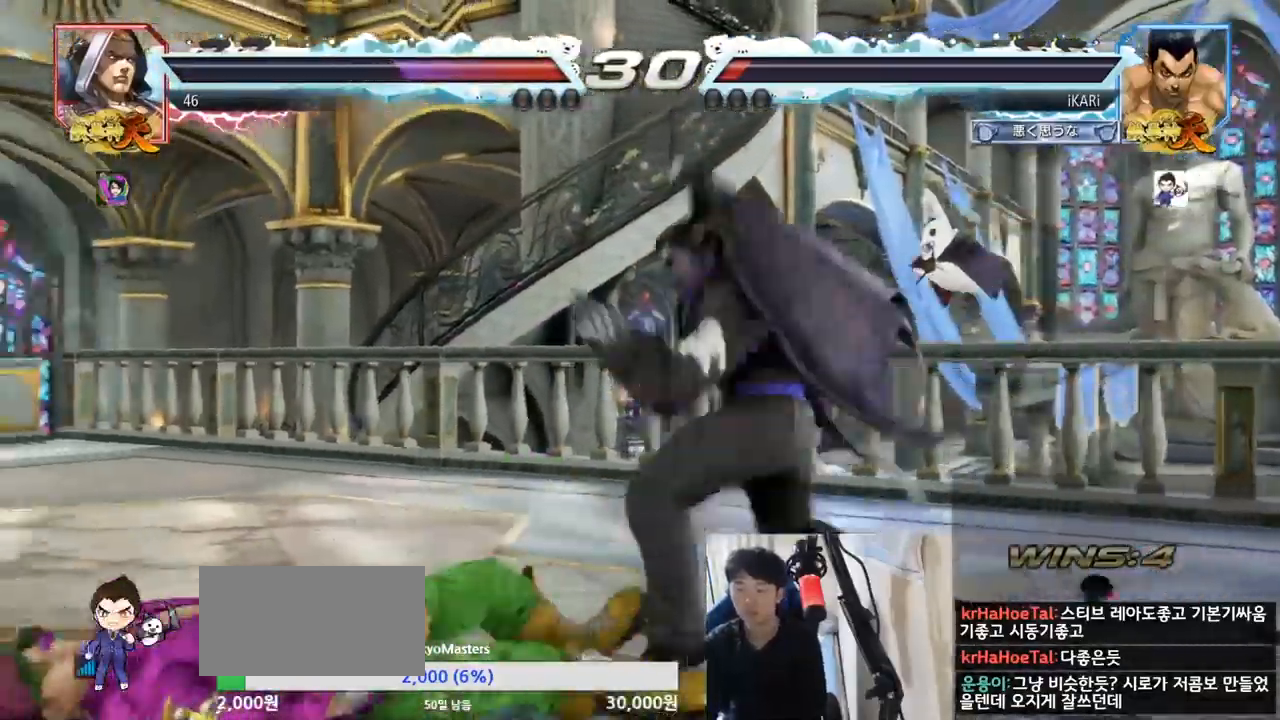
{"buttons": [], "left_stick": "center", "events": [[100, "left_stick", "down-left"], [117, "CIRCLE", "down"], [167, "CIRCLE", "up"], [250, "SQUARE", "down"], [334, "left_stick", "center"], [367, "SQUARE", "up"]]}
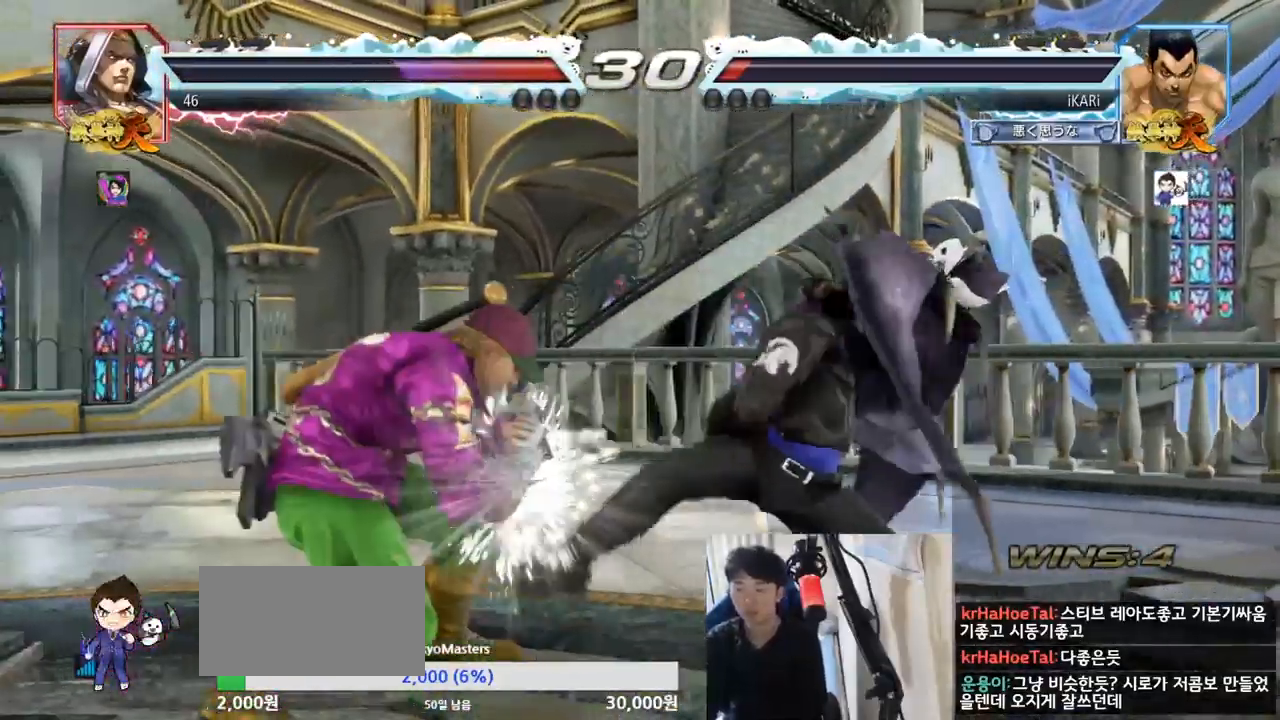
{"buttons": [], "left_stick": "right", "events": [[201, "left_stick", "right"]]}
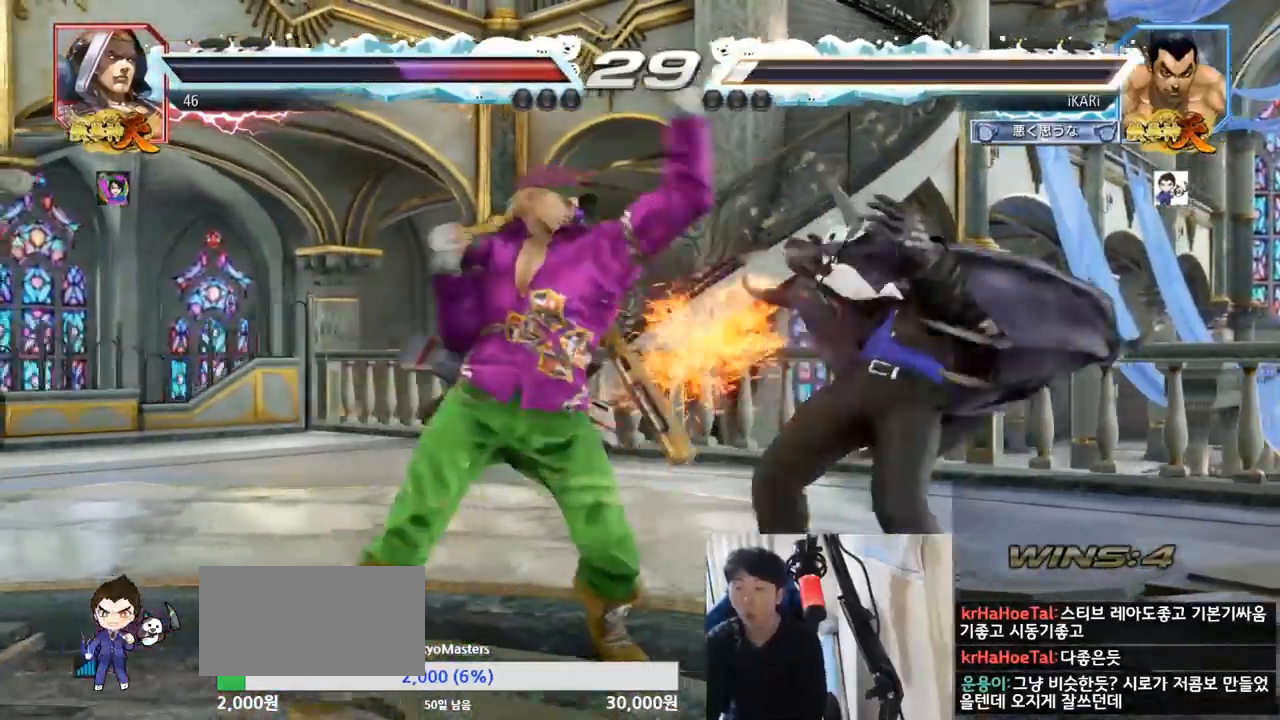
{"buttons": [], "left_stick": "center", "events": [[200, "left_stick", "center"]]}
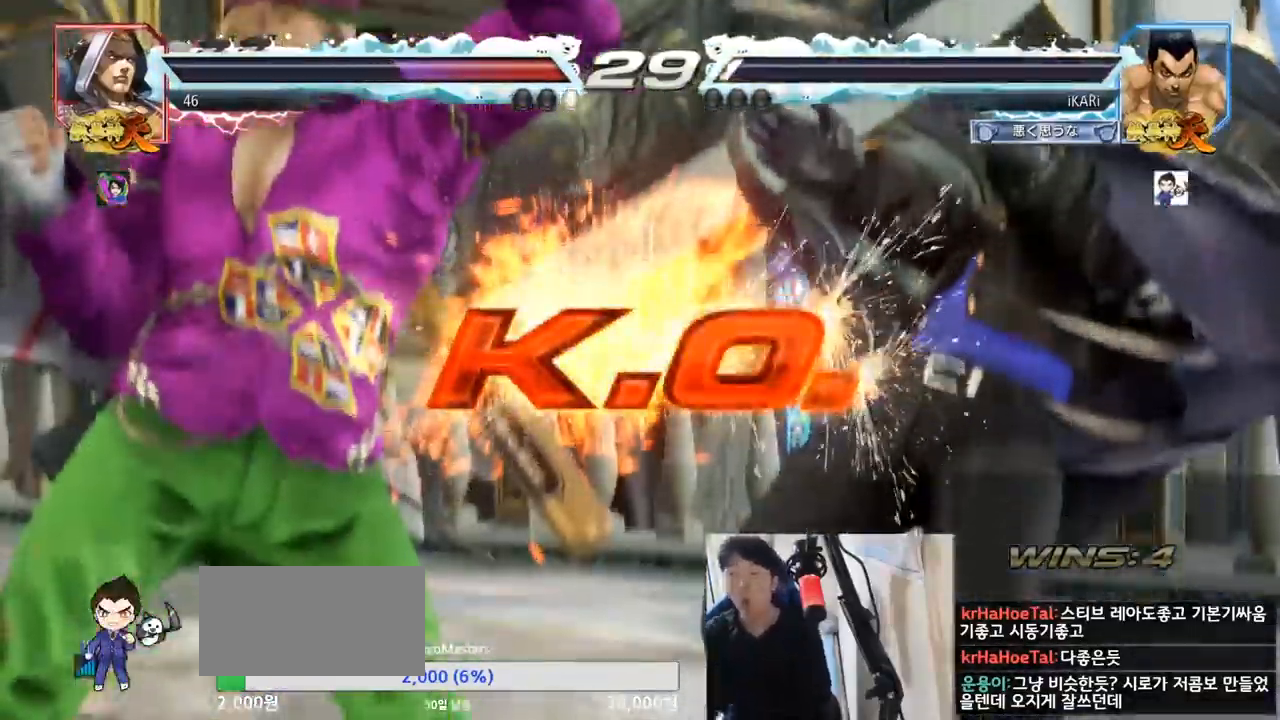
{"buttons": [], "left_stick": "center", "events": []}
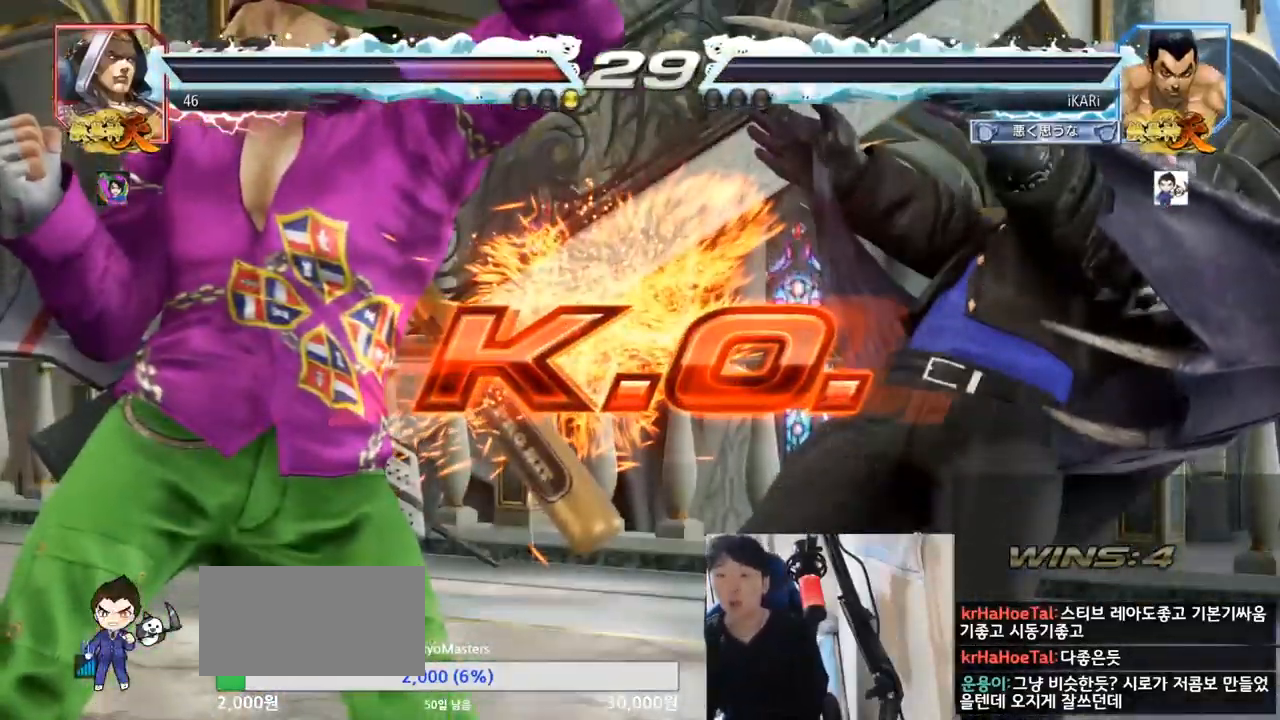
{"buttons": [], "left_stick": "center", "events": []}
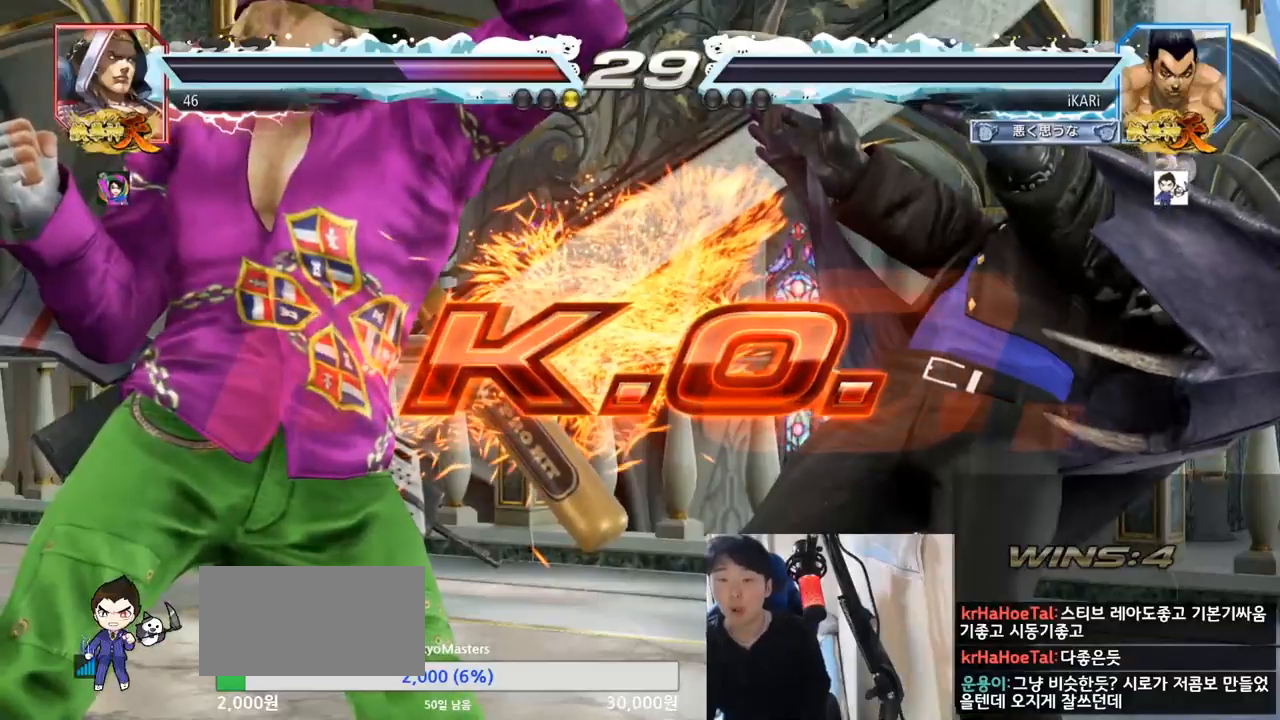
{"buttons": [], "left_stick": "center", "events": []}
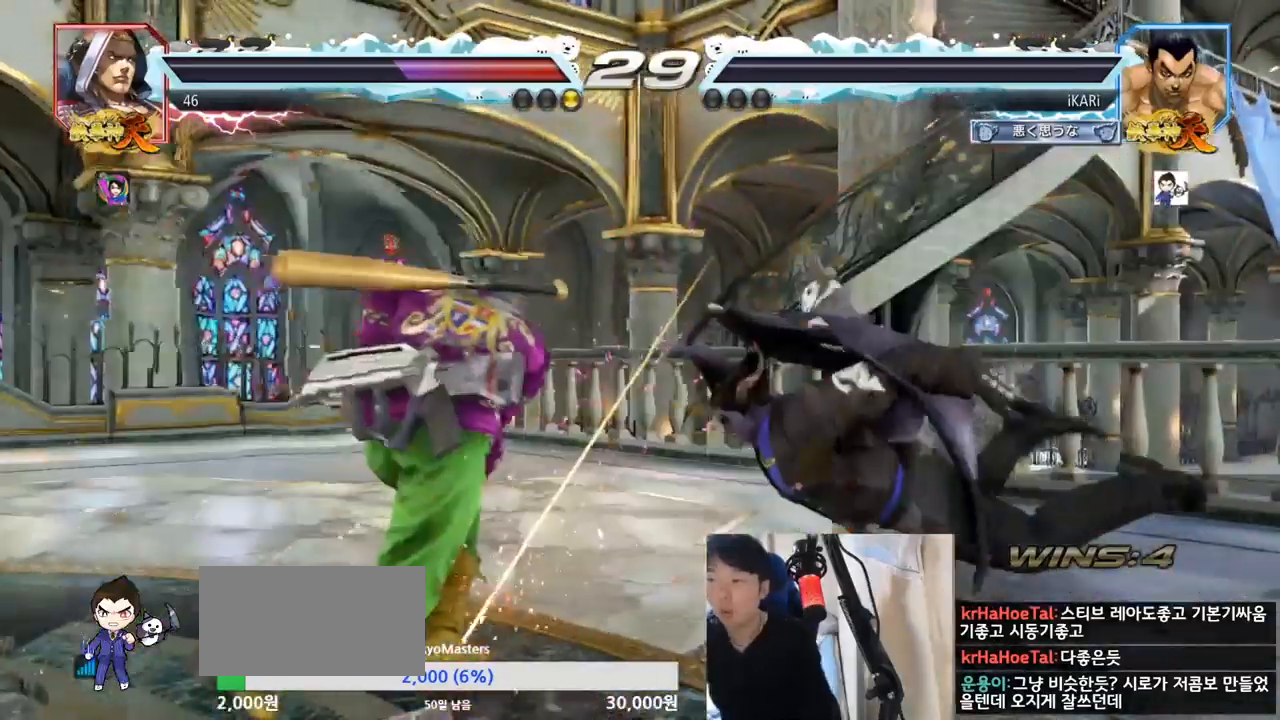
{"buttons": [], "left_stick": "center", "events": []}
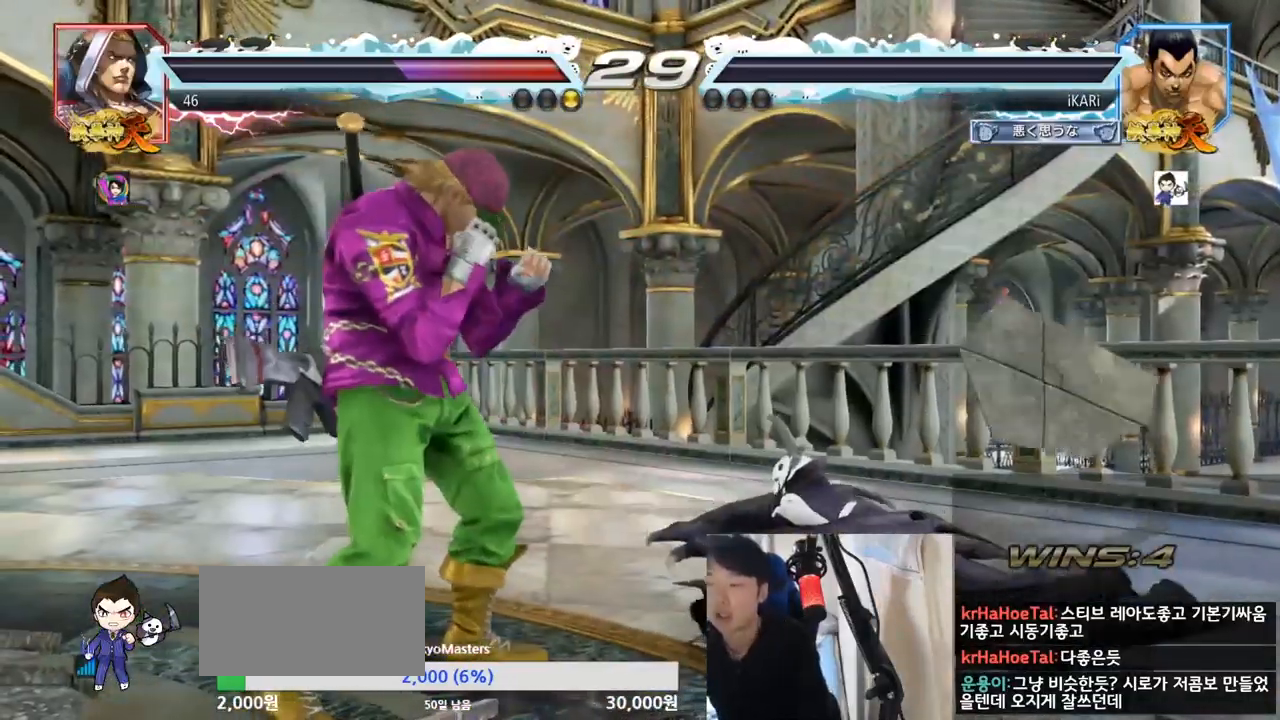
{"buttons": [], "left_stick": "center", "events": []}
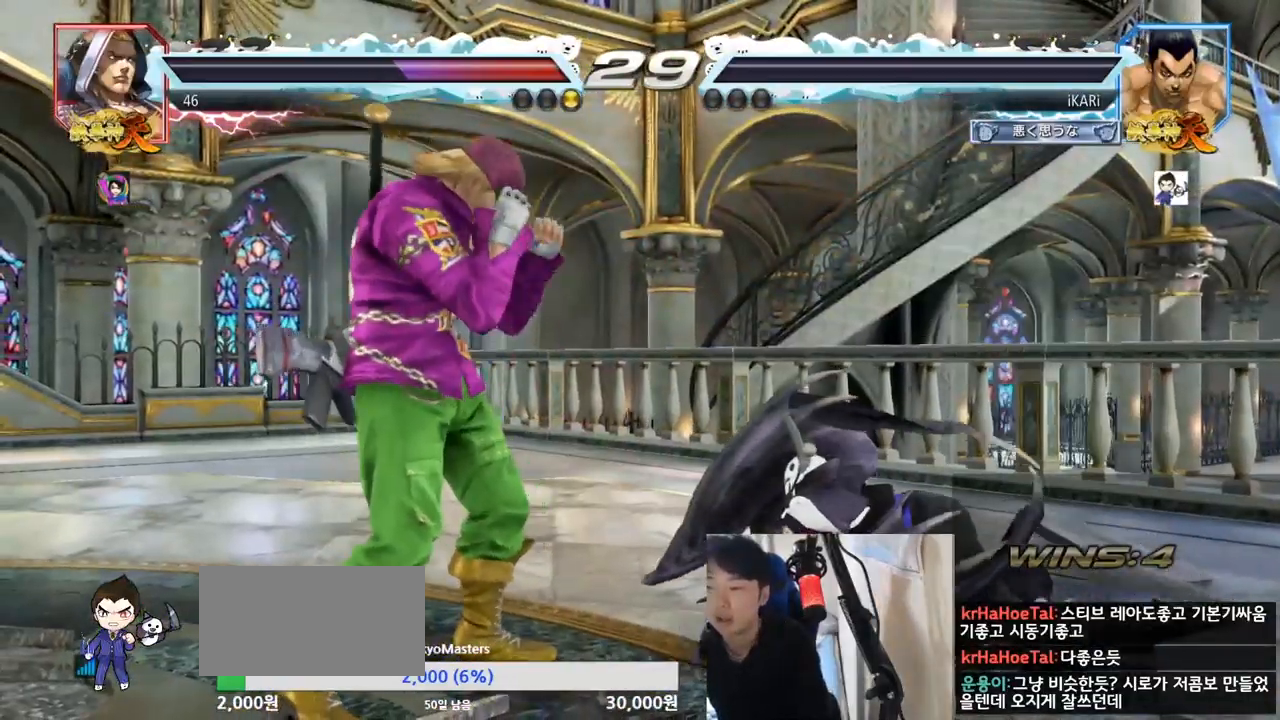
{"buttons": [], "left_stick": "center", "events": []}
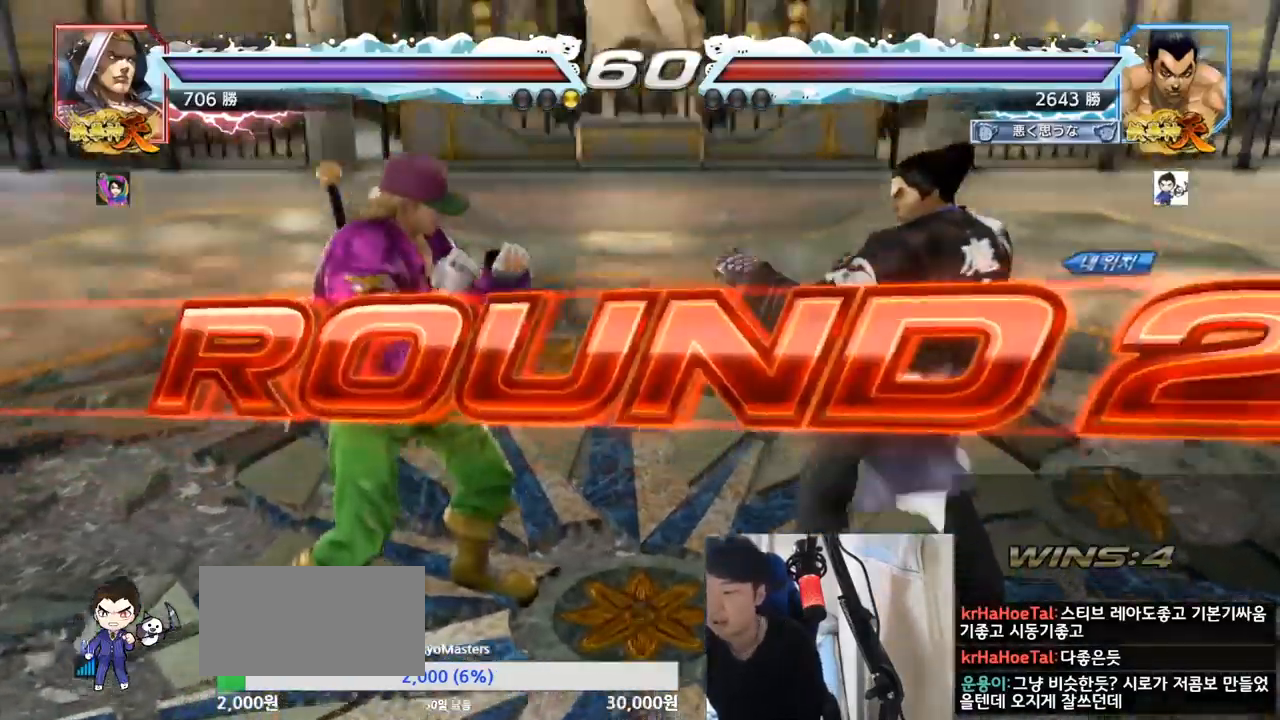
{"buttons": [], "left_stick": "center", "events": []}
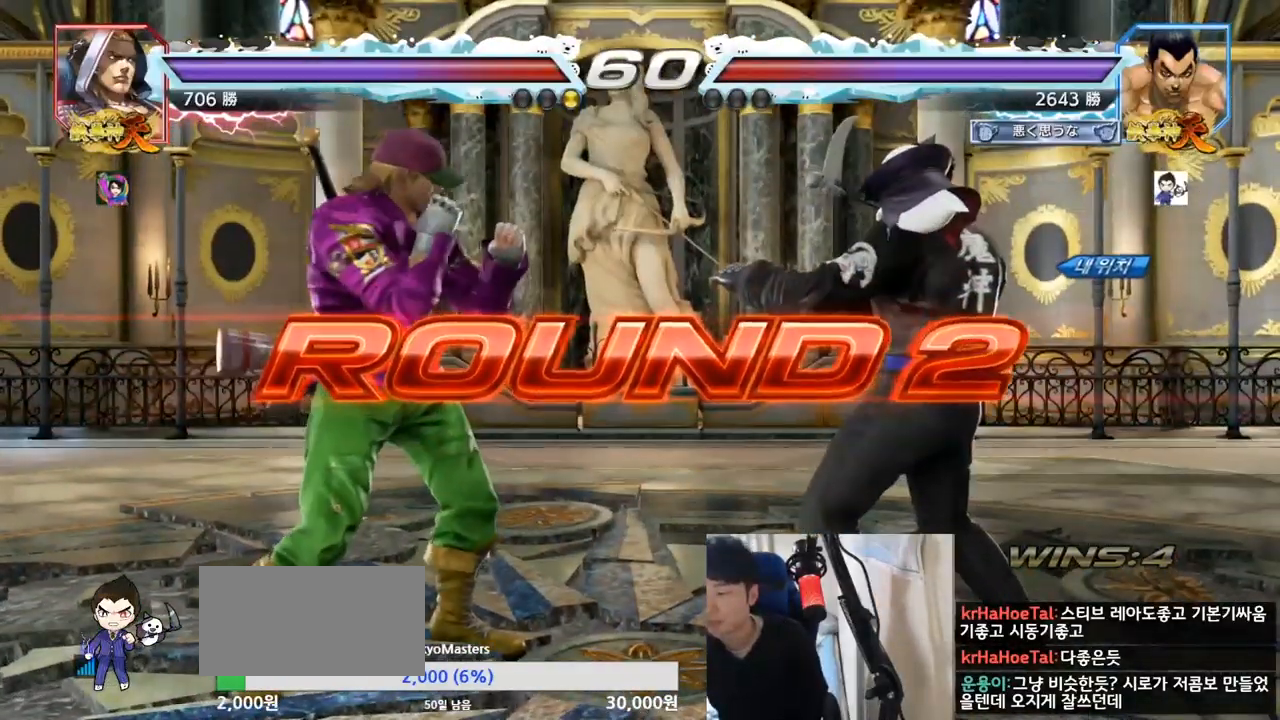
{"buttons": [], "left_stick": "center", "events": []}
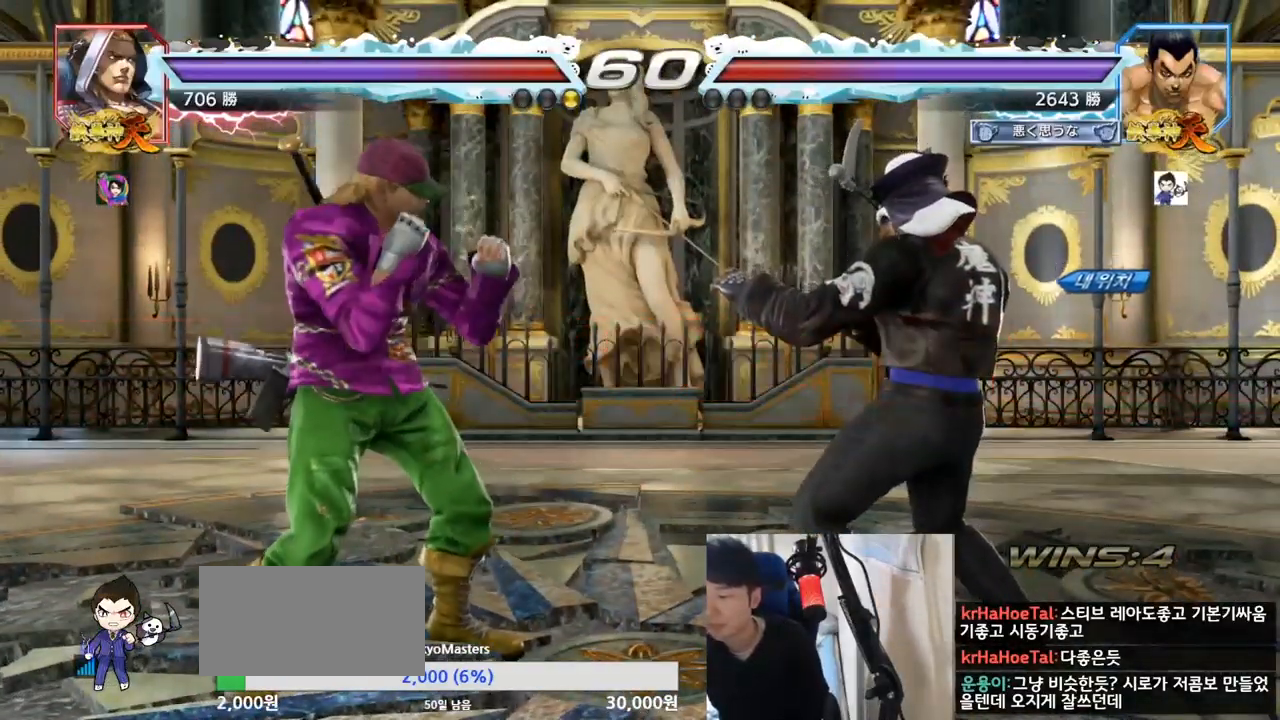
{"buttons": [], "left_stick": "center", "events": []}
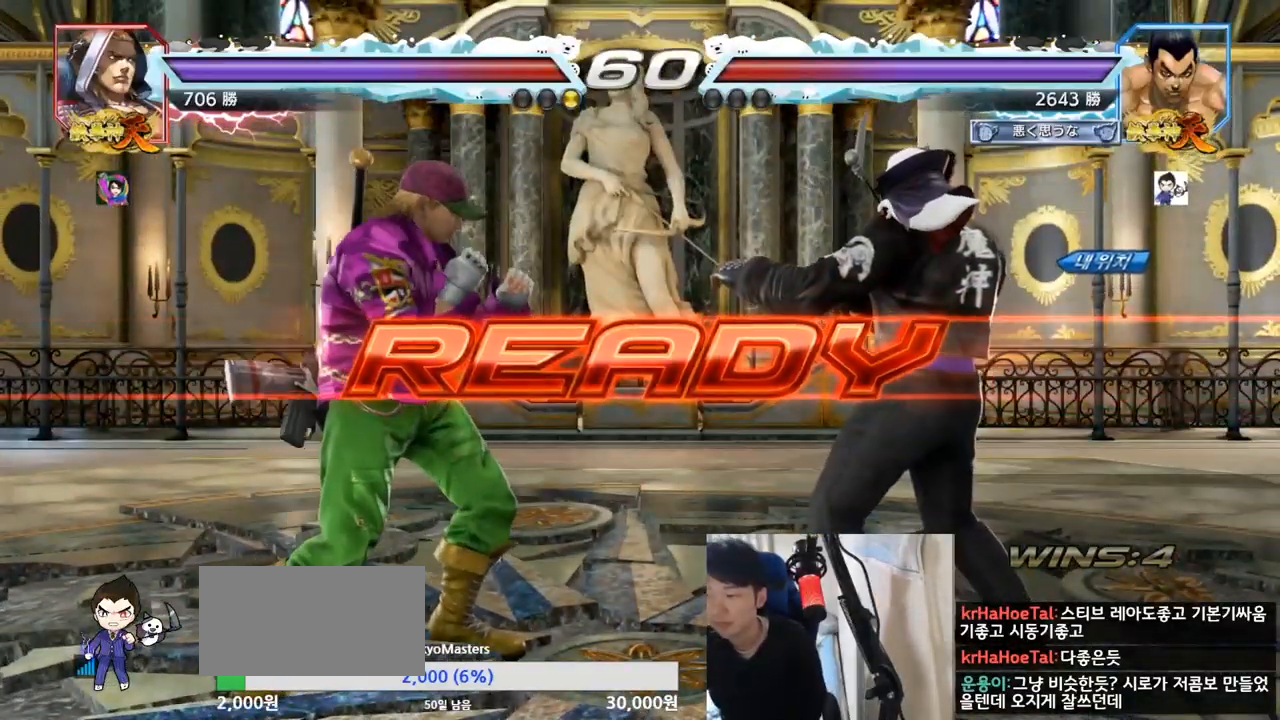
{"buttons": [], "left_stick": "center", "events": [[417, "R1", "down"], [467, "R1", "up"]]}
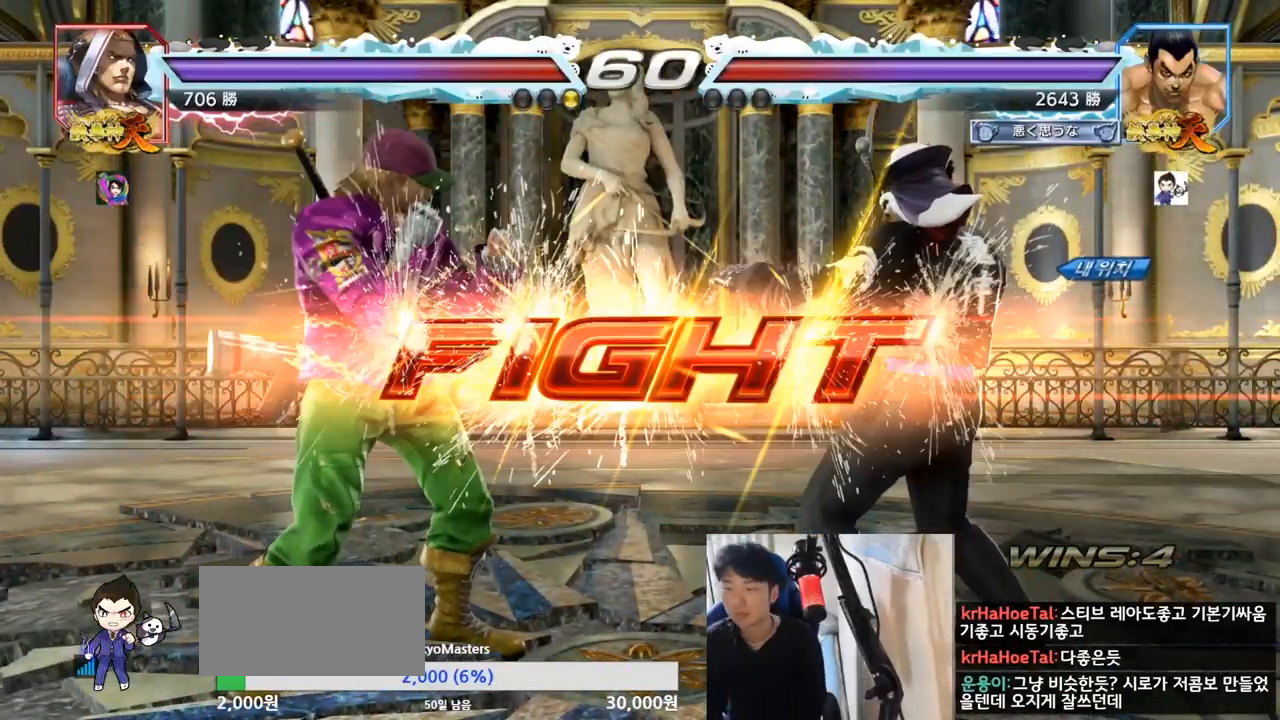
{"buttons": [], "left_stick": "right", "events": [[50, "SQUARE", "down"], [50, "TRIANGLE", "down"], [117, "SQUARE", "up"], [117, "TRIANGLE", "up"], [151, "SQUARE", "down"], [217, "TRIANGLE", "down"], [251, "SQUARE", "up"], [317, "TRIANGLE", "up"], [351, "left_stick", "right"], [401, "left_stick", "center"], [468, "left_stick", "right"]]}
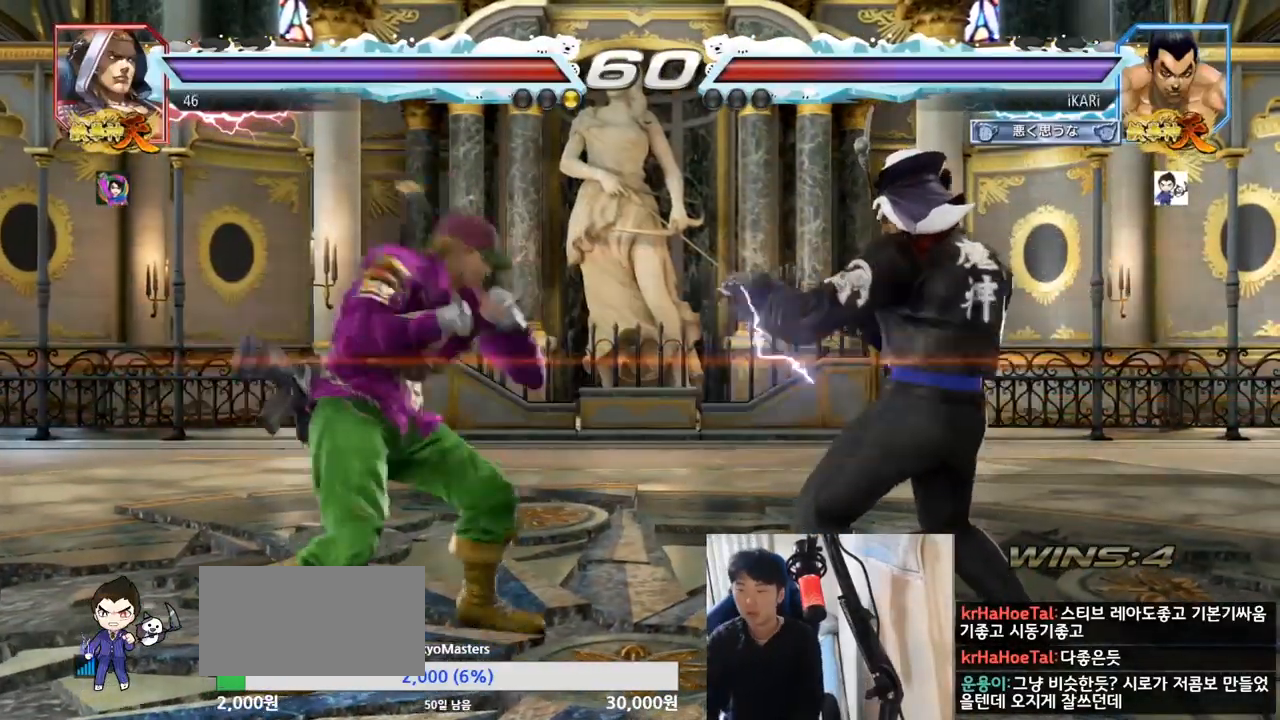
{"buttons": [], "left_stick": "center", "events": [[100, "left_stick", "down"], [117, "TRIANGLE", "down"], [150, "TRIANGLE", "up"], [167, "left_stick", "center"]]}
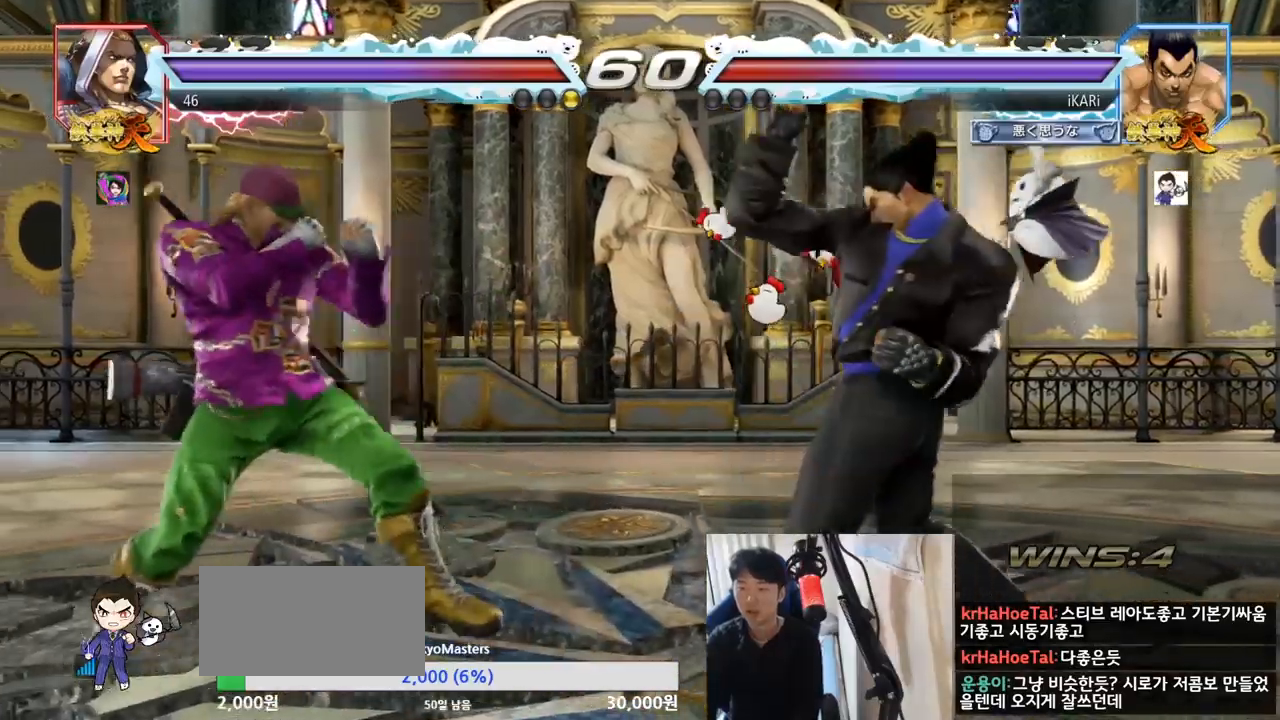
{"buttons": [], "left_stick": "down", "events": [[184, "left_stick", "right"], [234, "left_stick", "center"], [284, "left_stick", "right"], [418, "left_stick", "center"], [468, "left_stick", "down"]]}
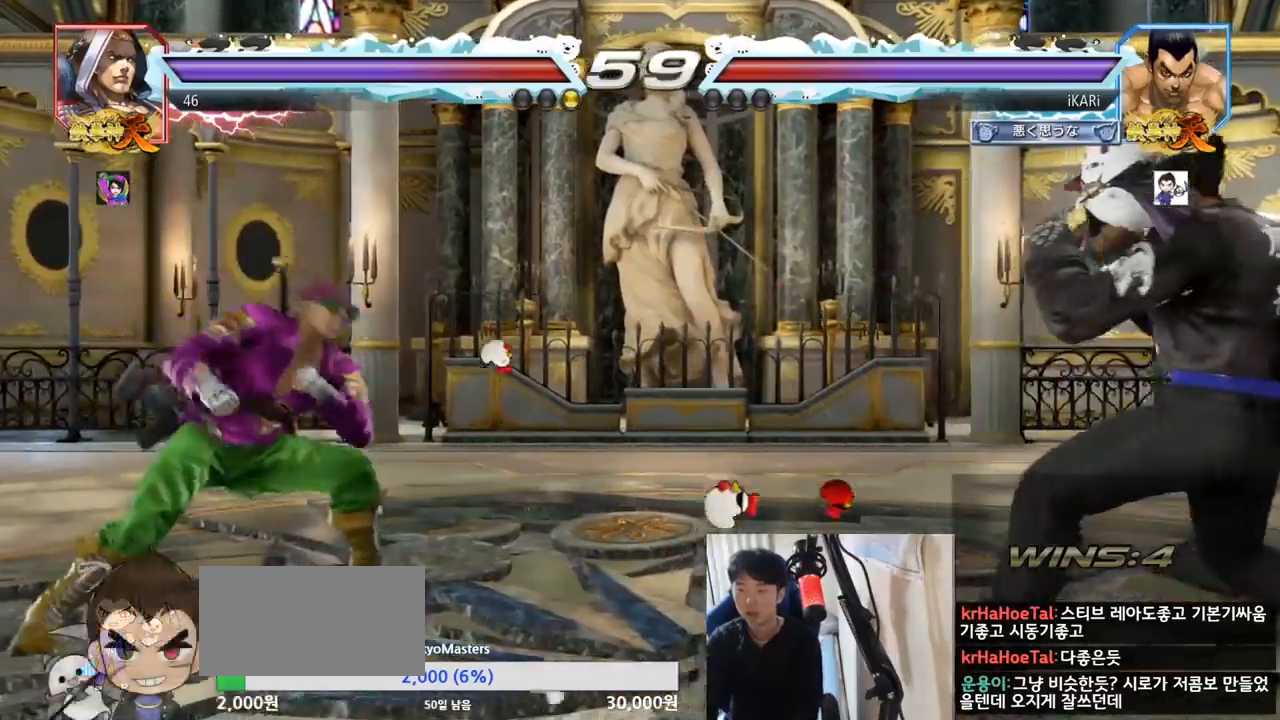
{"buttons": [], "left_stick": "center", "events": [[17, "left_stick", "center"], [234, "left_stick", "right"], [367, "left_stick", "up"], [417, "left_stick", "center"]]}
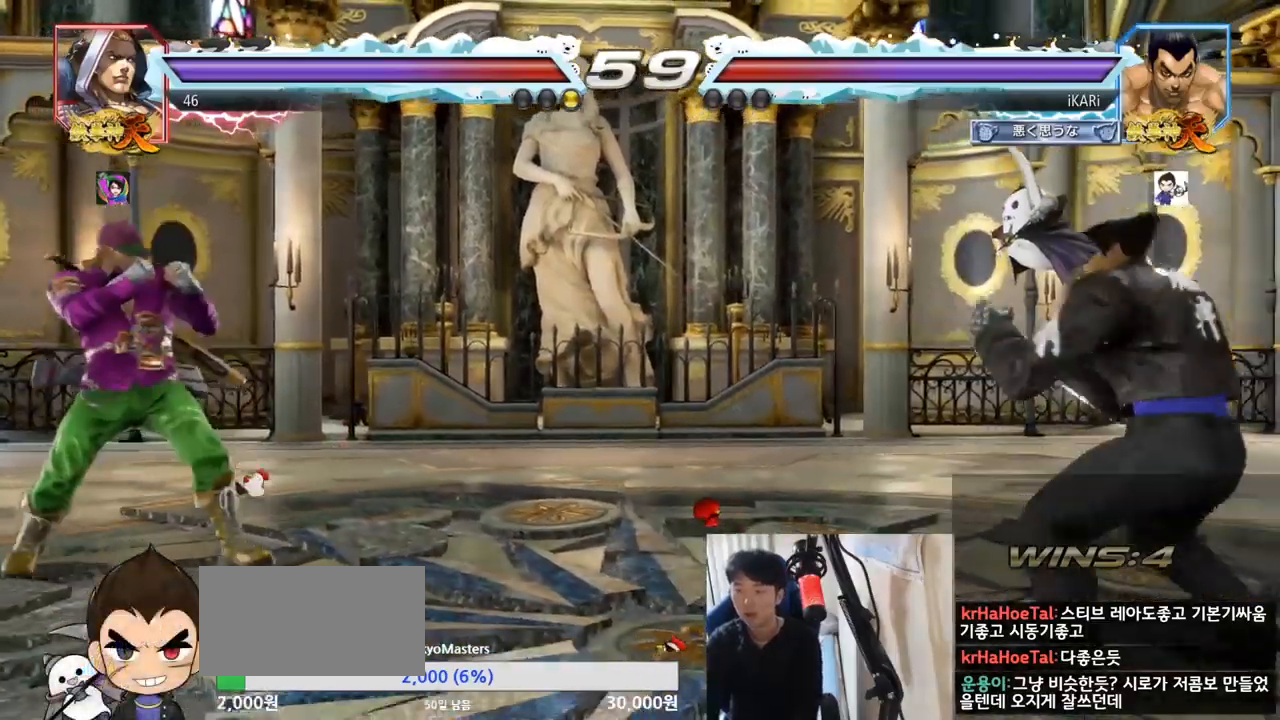
{"buttons": [], "left_stick": "right", "events": [[17, "left_stick", "up"], [117, "left_stick", "center"], [201, "left_stick", "left"], [267, "left_stick", "down"], [317, "left_stick", "left"], [434, "left_stick", "center"], [484, "left_stick", "right"]]}
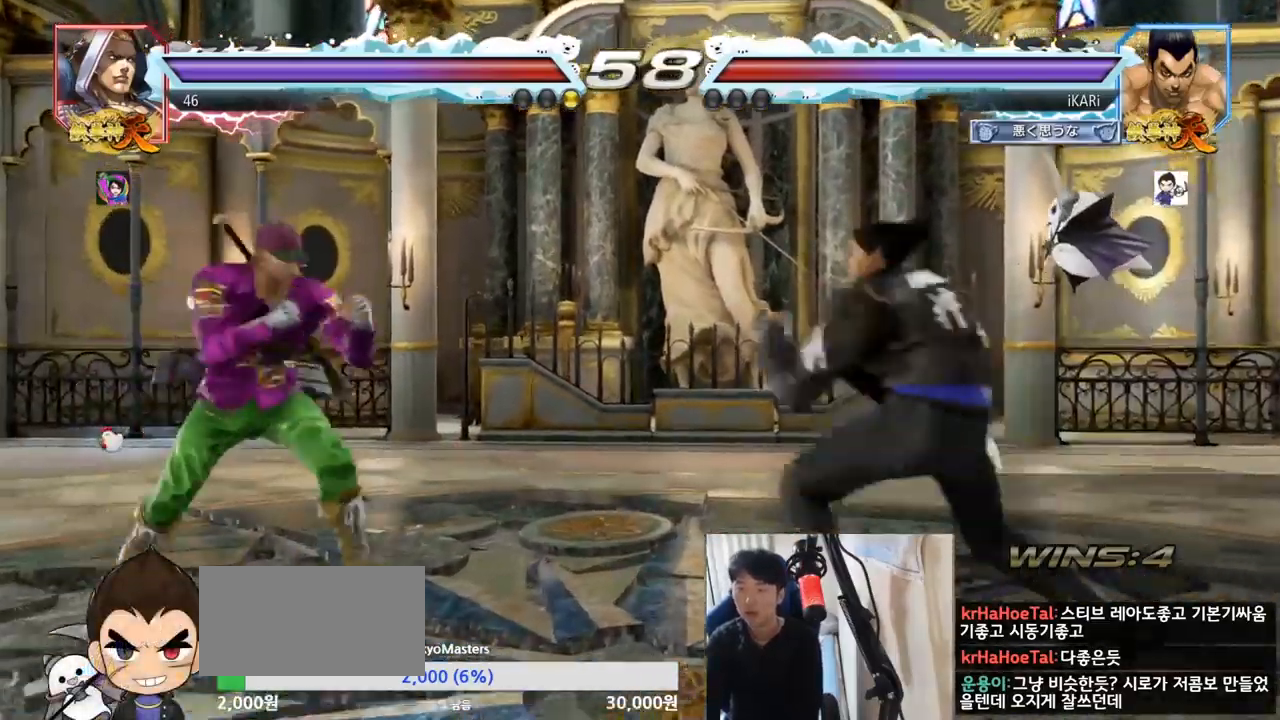
{"buttons": [], "left_stick": "right", "events": [[50, "left_stick", "center"], [100, "left_stick", "right"], [217, "left_stick", "up"], [267, "left_stick", "center"], [467, "left_stick", "right"]]}
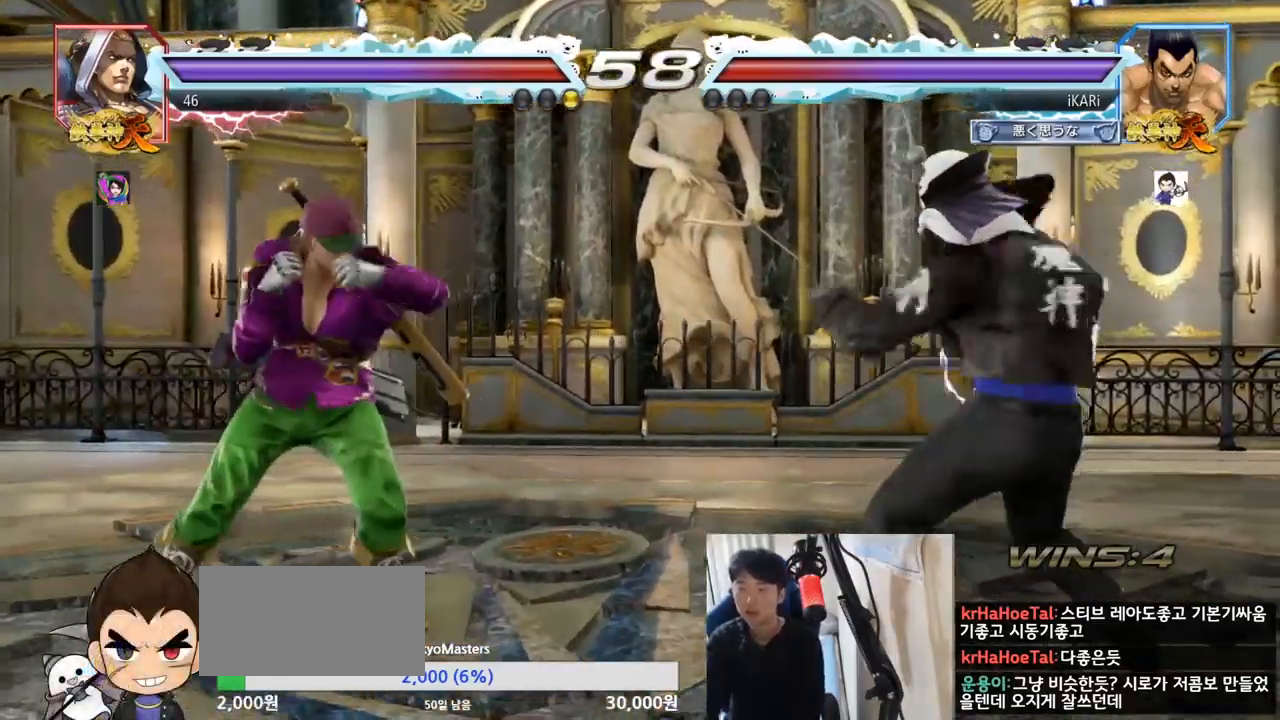
{"buttons": [], "left_stick": "right"}
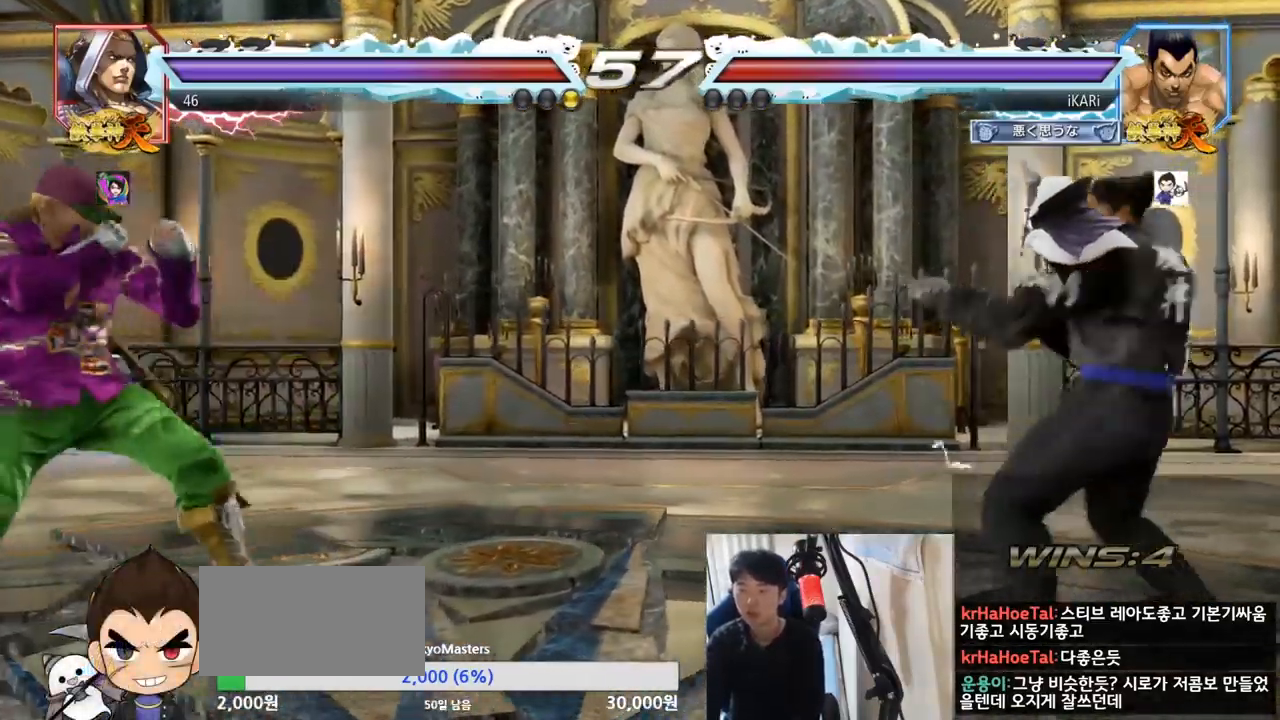
{"buttons": [], "left_stick": "center", "events": [[34, "left_stick", "center"], [84, "left_stick", "down"], [150, "left_stick", "center"], [367, "left_stick", "right"], [451, "left_stick", "center"]]}
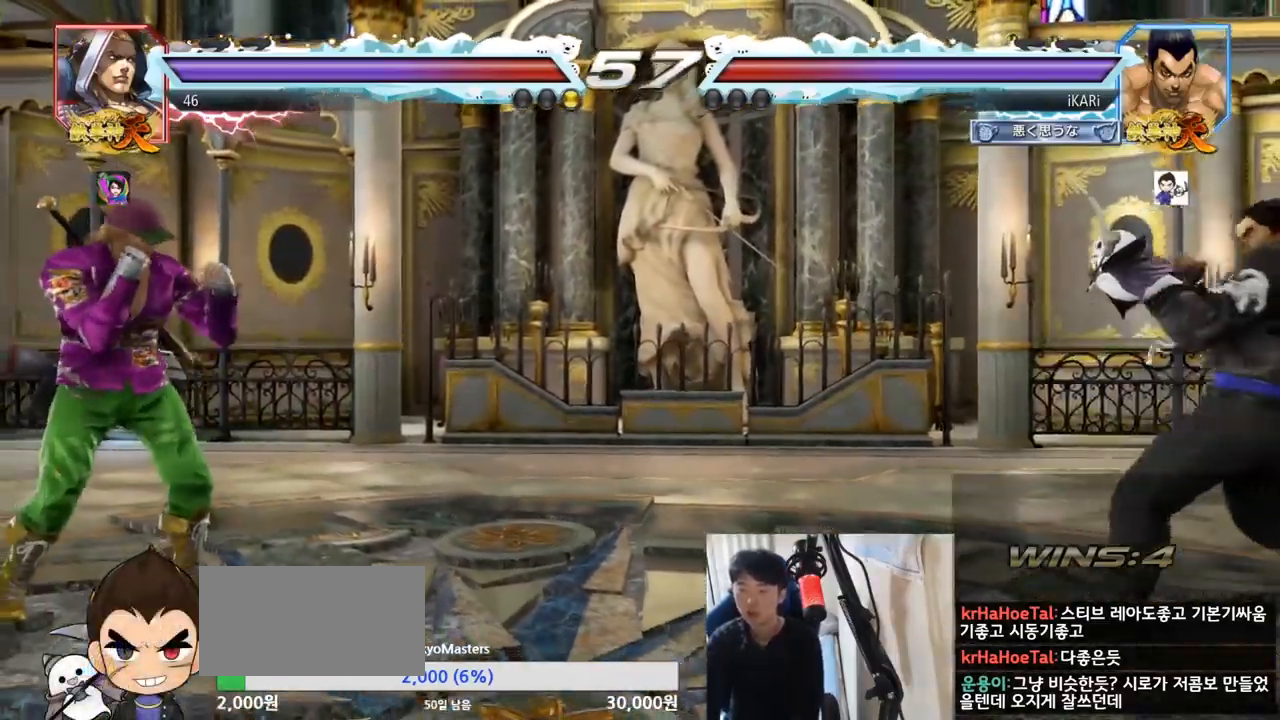
{"buttons": [], "left_stick": "left", "events": [[16, "left_stick", "down"], [67, "left_stick", "center"], [217, "left_stick", "down"], [300, "left_stick", "center"], [350, "left_stick", "left"]]}
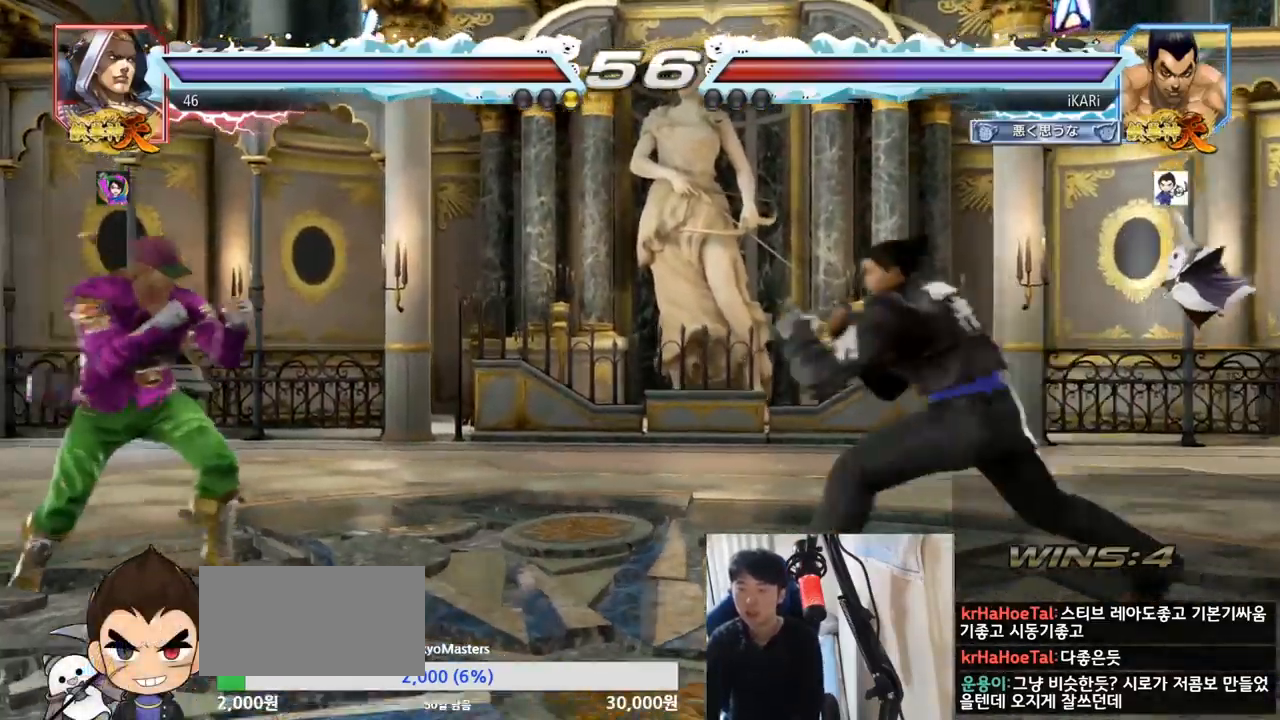
{"buttons": [], "left_stick": "center", "events": [[50, "left_stick", "down"], [67, "TRIANGLE", "down"], [100, "TRIANGLE", "up"], [134, "left_stick", "center"]]}